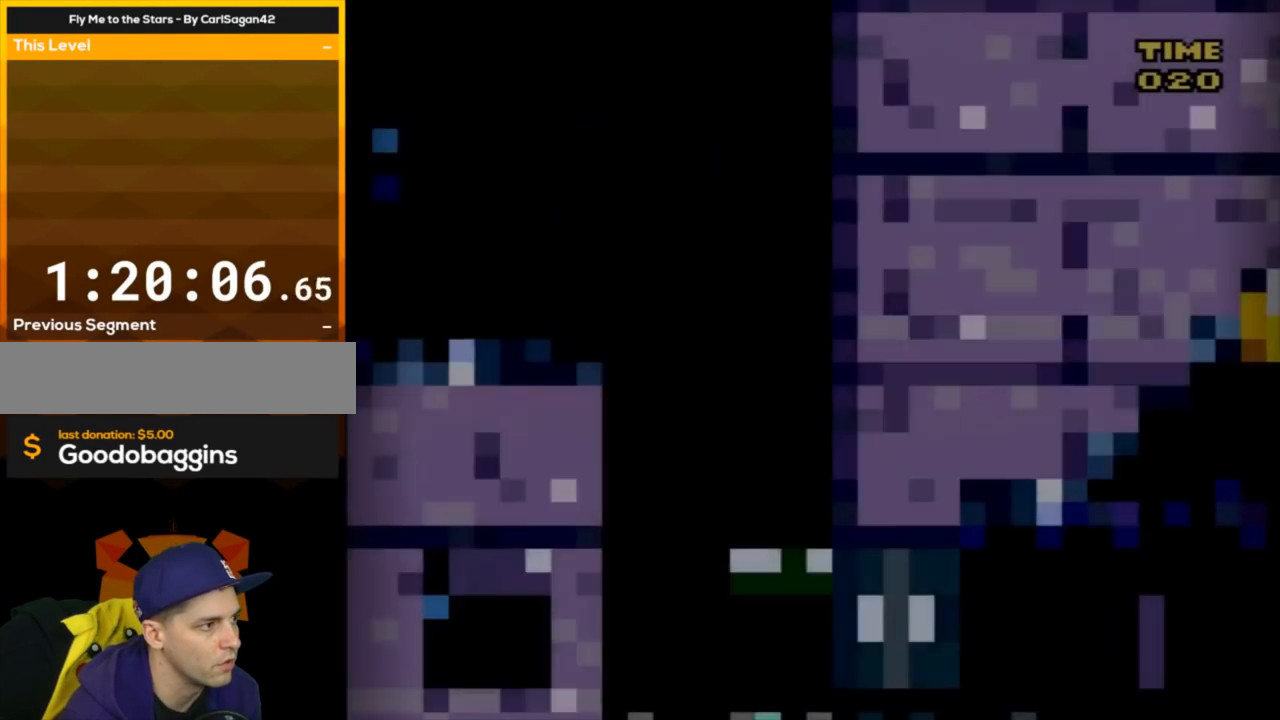
Gameplay with a controller (Nintendo layout); each line is a JSON object with the inputs held at the frame after it. "events" lists button and stick changes between this image and that frame as [ms after this image, input, new state], when the widget could be followed in between. Not read: L3 R3.
{"buttons": ["Y"], "events": [[367, "DPAD_RIGHT", "down"], [484, "DPAD_RIGHT", "up"]]}
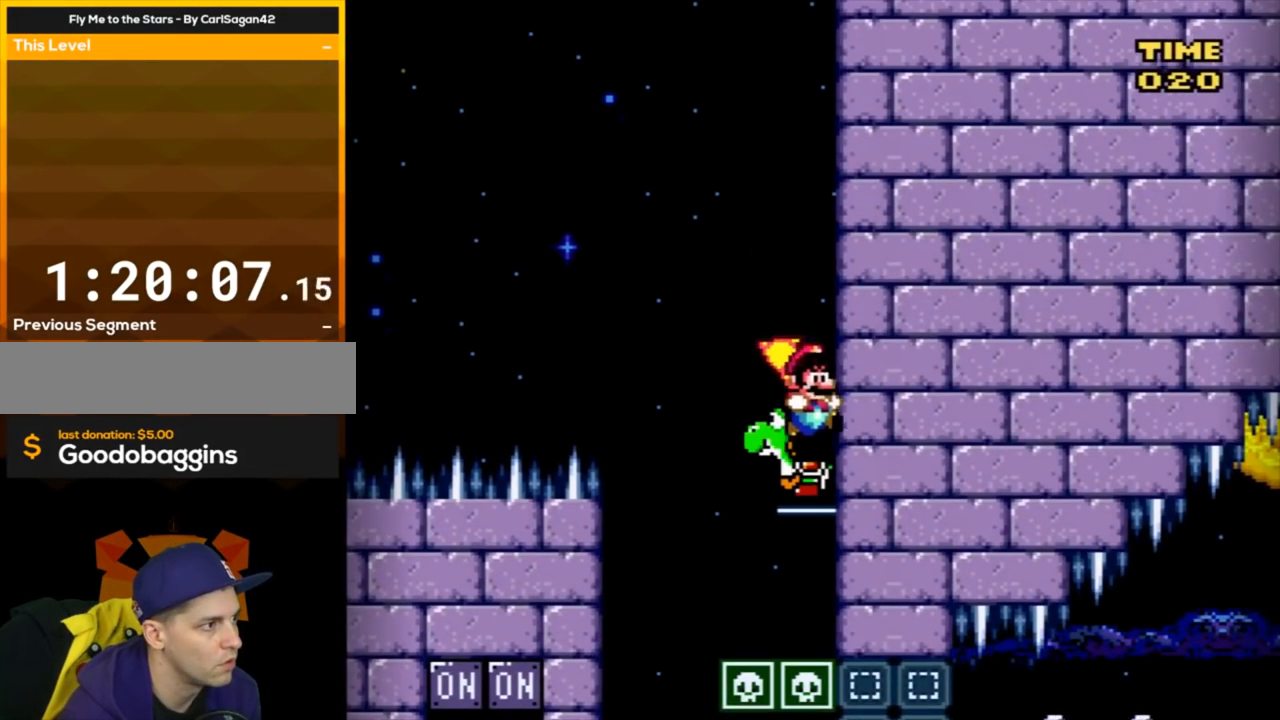
{"buttons": ["Y", "DPAD_LEFT"], "events": [[83, "DPAD_LEFT", "down"]]}
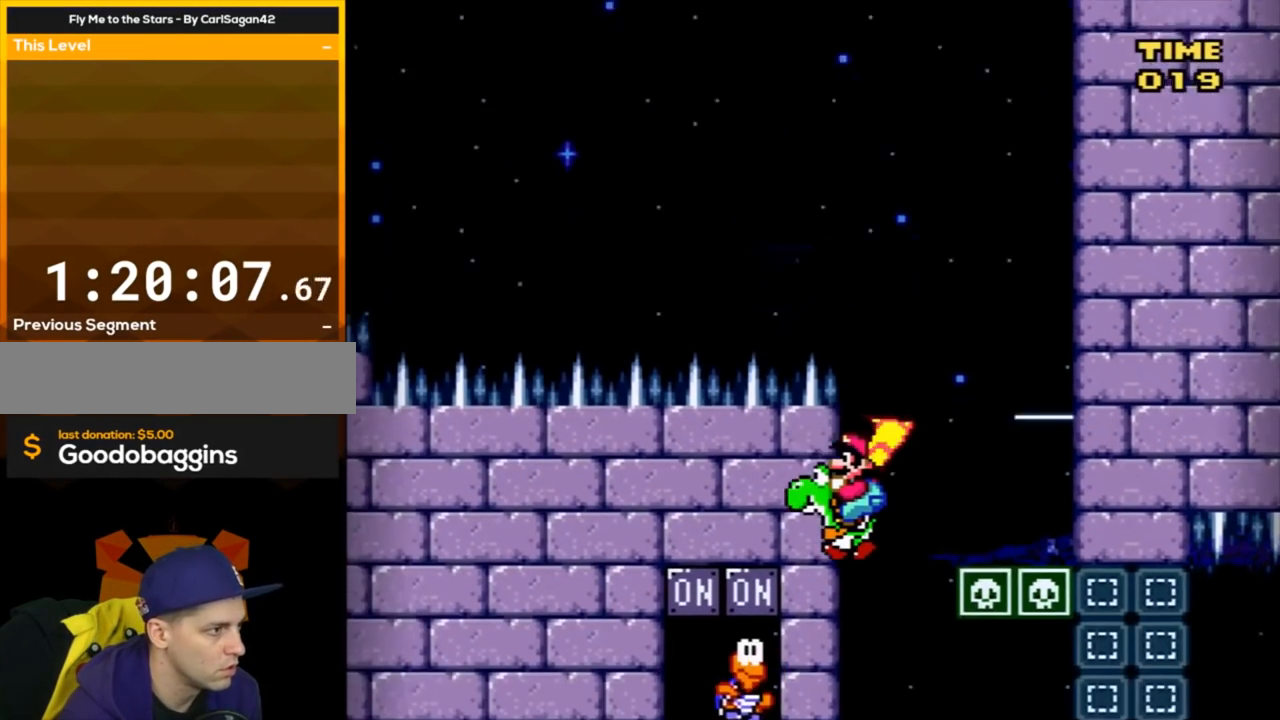
{"buttons": ["Y", "DPAD_RIGHT"], "events": [[84, "Y", "up"], [184, "Y", "down"], [367, "DPAD_LEFT", "up"], [434, "DPAD_RIGHT", "down"]]}
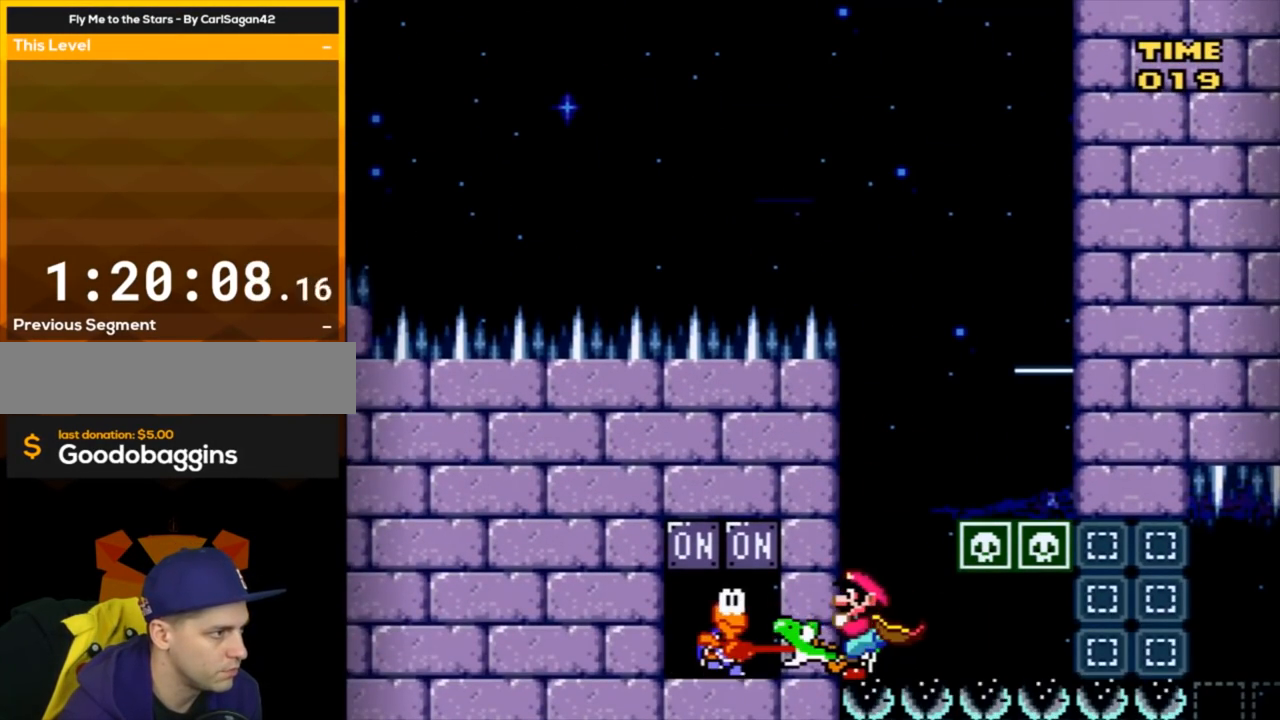
{"buttons": ["Y", "DPAD_RIGHT"], "events": []}
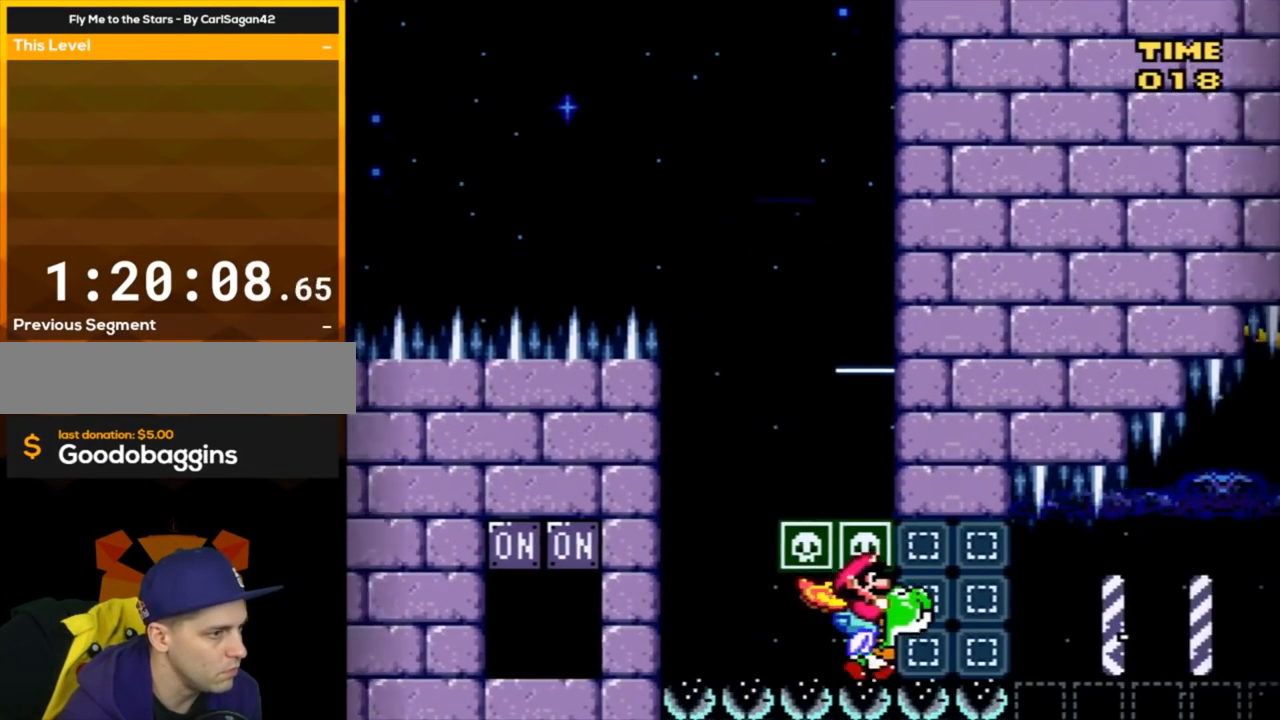
{"buttons": ["Y", "DPAD_LEFT"], "events": [[301, "DPAD_RIGHT", "up"], [334, "DPAD_LEFT", "down"]]}
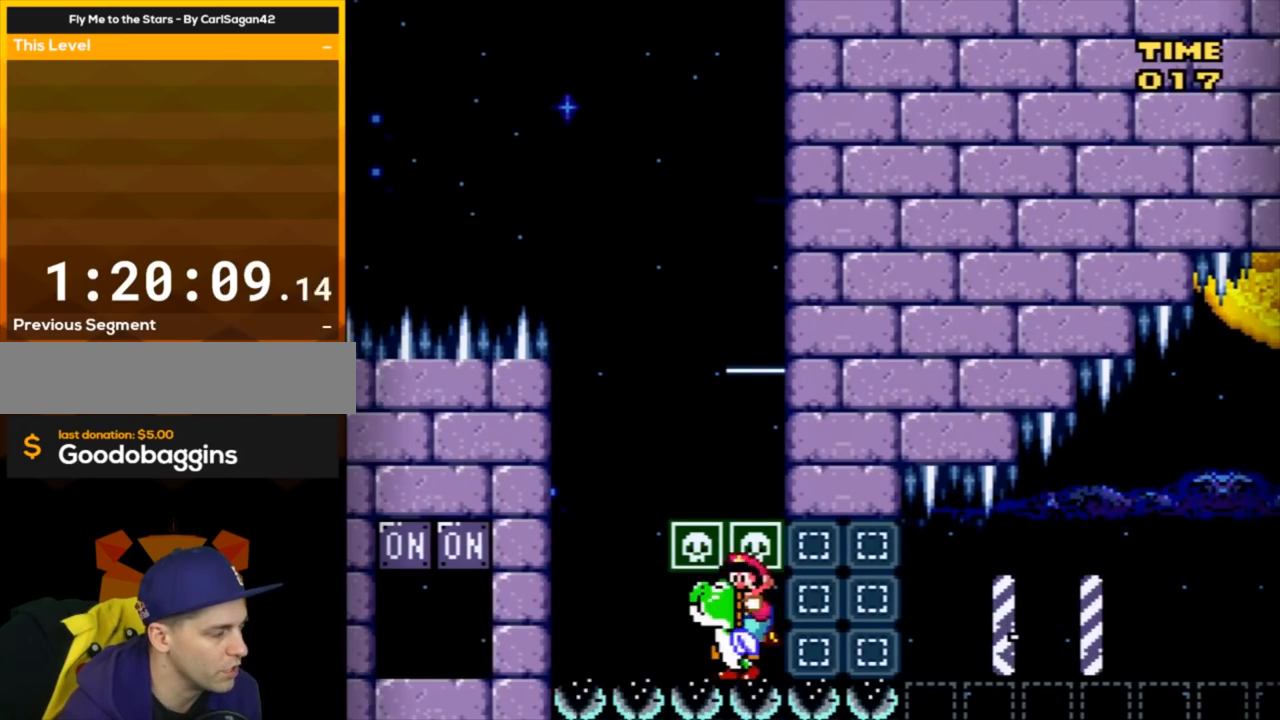
{"buttons": ["A"], "events": [[117, "DPAD_LEFT", "up"], [150, "DPAD_RIGHT", "down"], [183, "B", "down"], [334, "B", "up"], [367, "Y", "up"], [400, "DPAD_RIGHT", "up"], [417, "A", "down"]]}
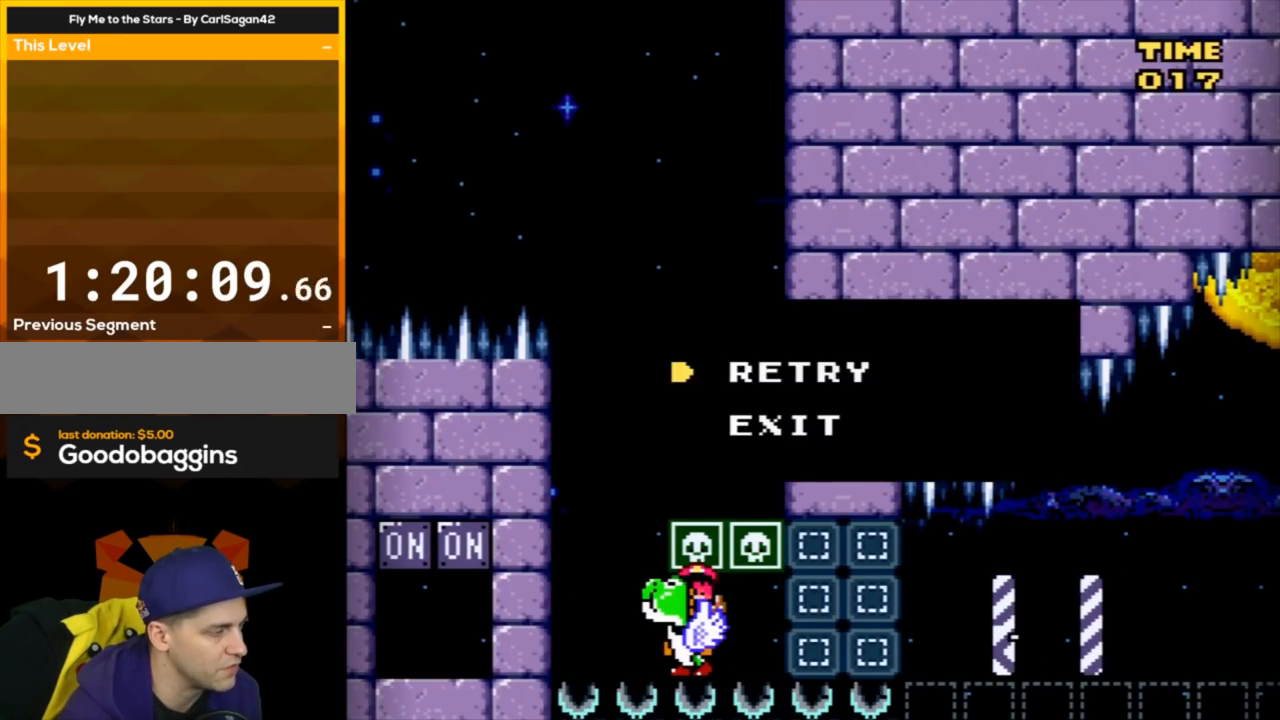
{"buttons": ["Y"], "events": [[50, "A", "up"], [117, "A", "down"], [234, "A", "up"], [301, "A", "down"], [401, "A", "up"], [484, "Y", "down"]]}
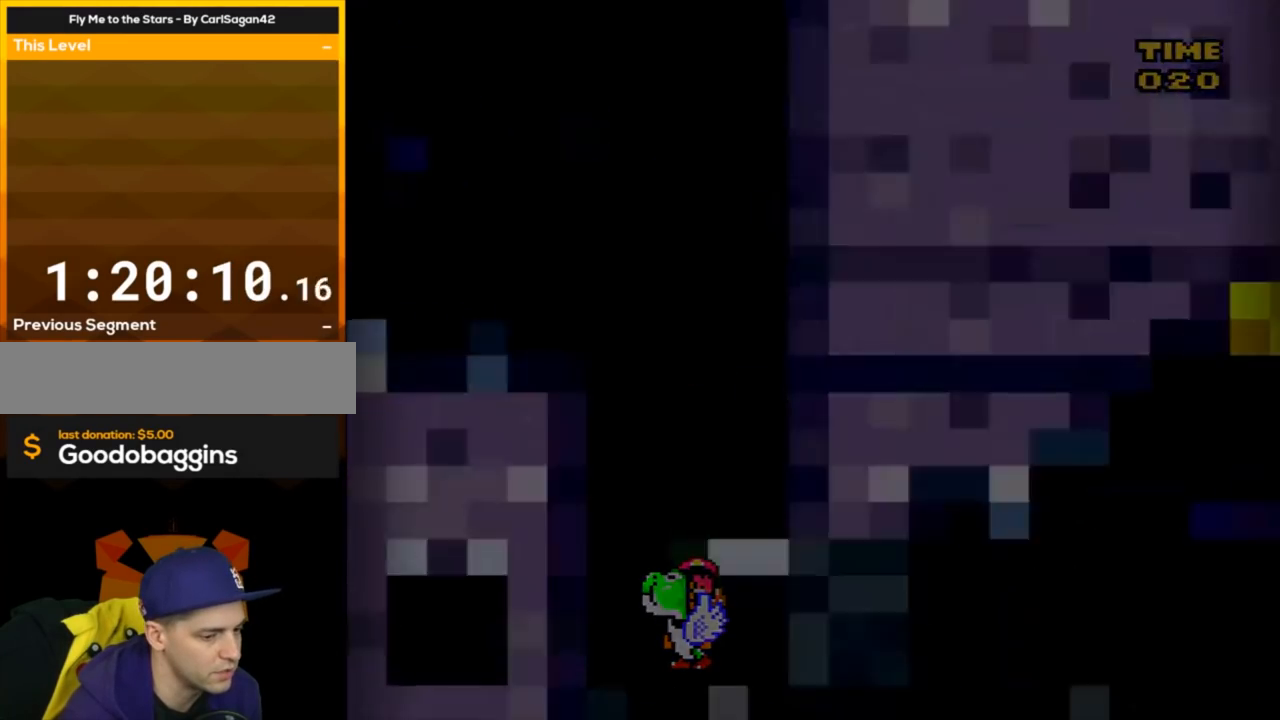
{"buttons": ["Y"], "events": []}
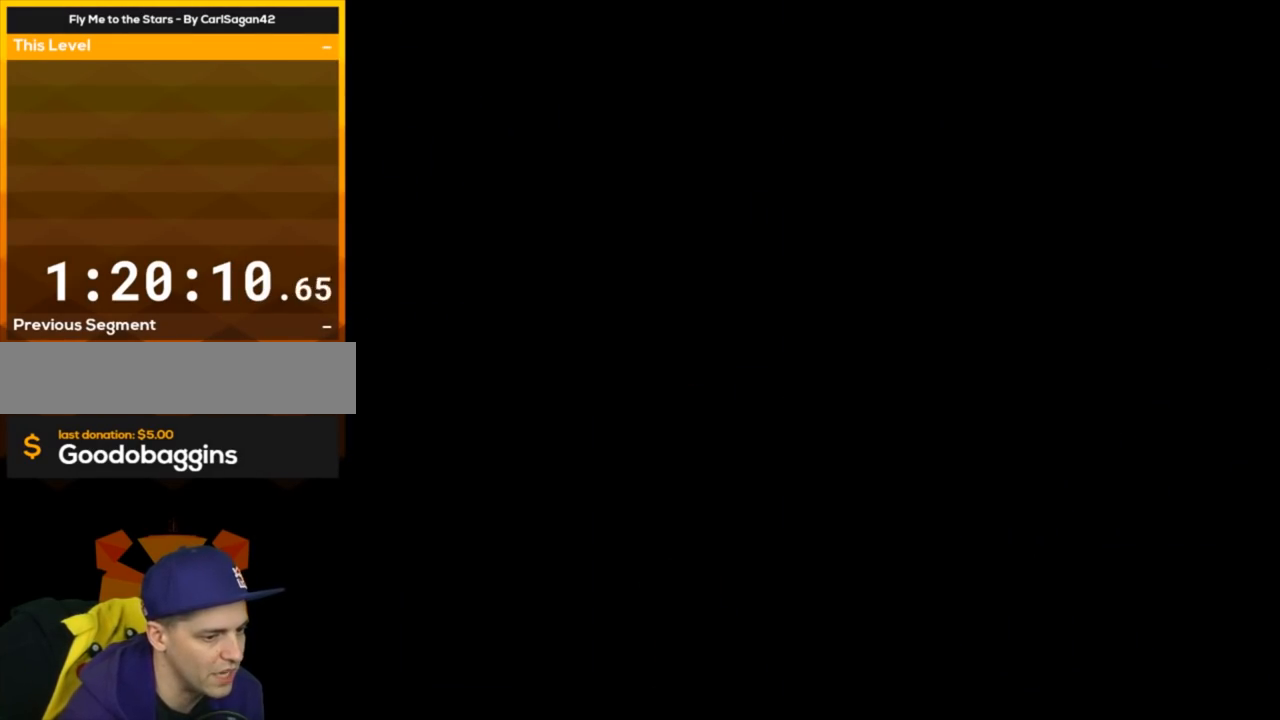
{"buttons": ["Y"], "events": []}
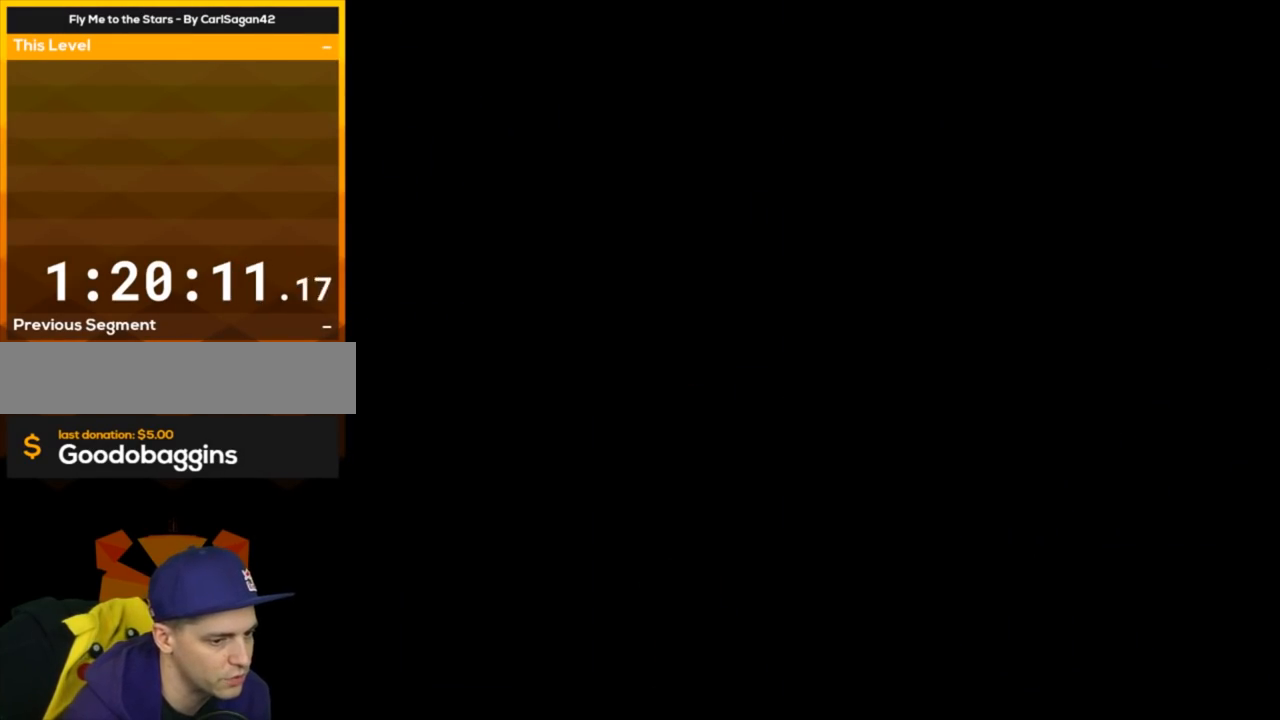
{"buttons": ["B", "Y", "DPAD_RIGHT"], "events": [[467, "DPAD_RIGHT", "down"], [484, "B", "down"]]}
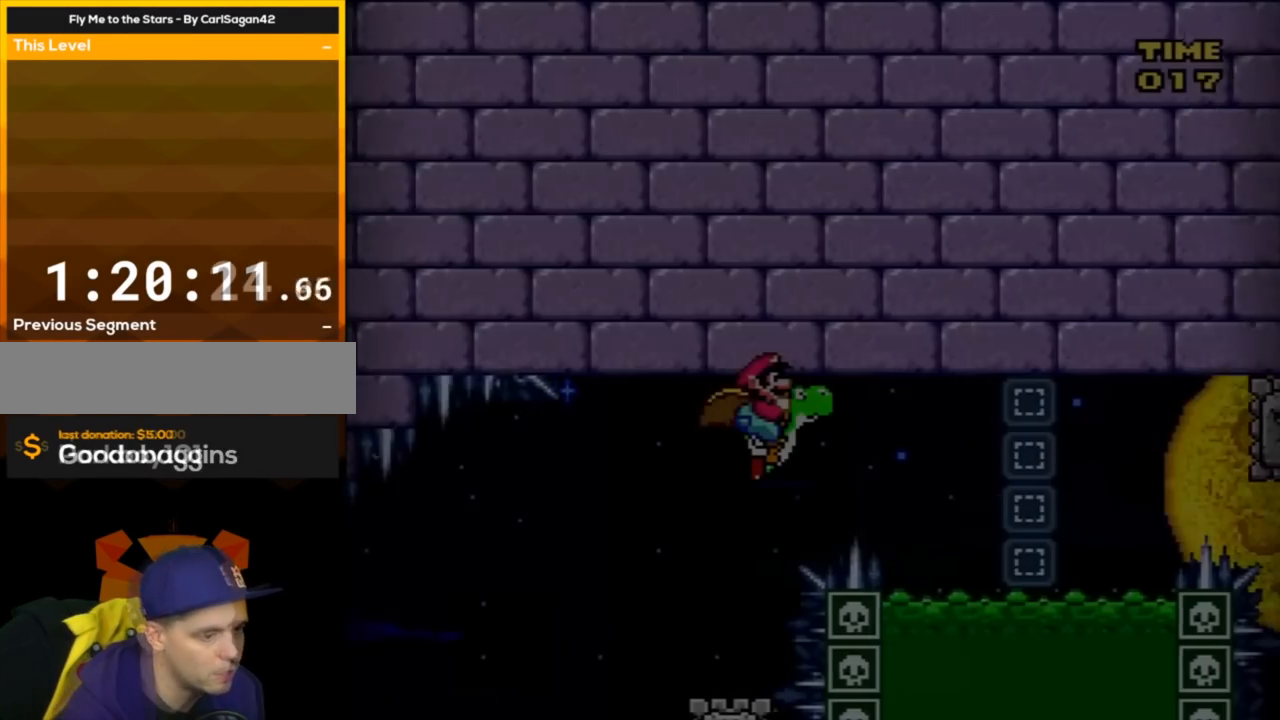
{"buttons": ["B", "Y", "DPAD_RIGHT"], "events": []}
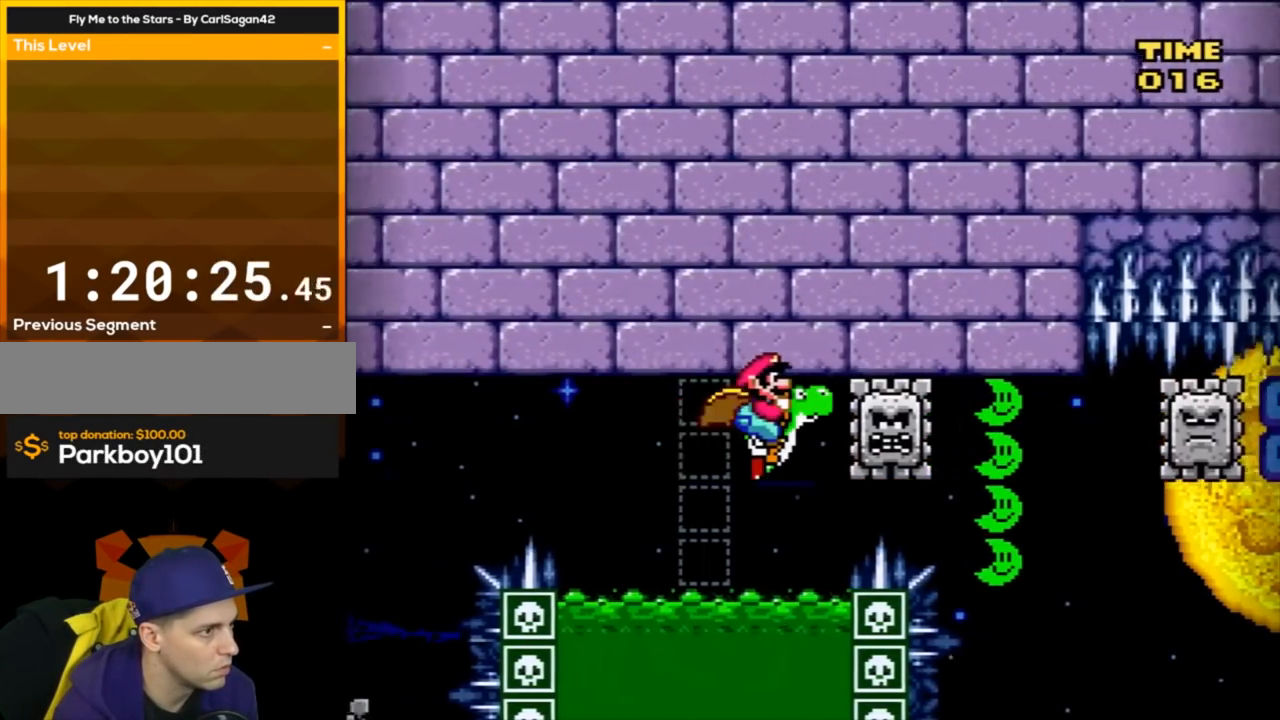
{"buttons": ["B", "X", "Y"], "events": [[450, "DPAD_RIGHT", "up"], [450, "X", "down"]]}
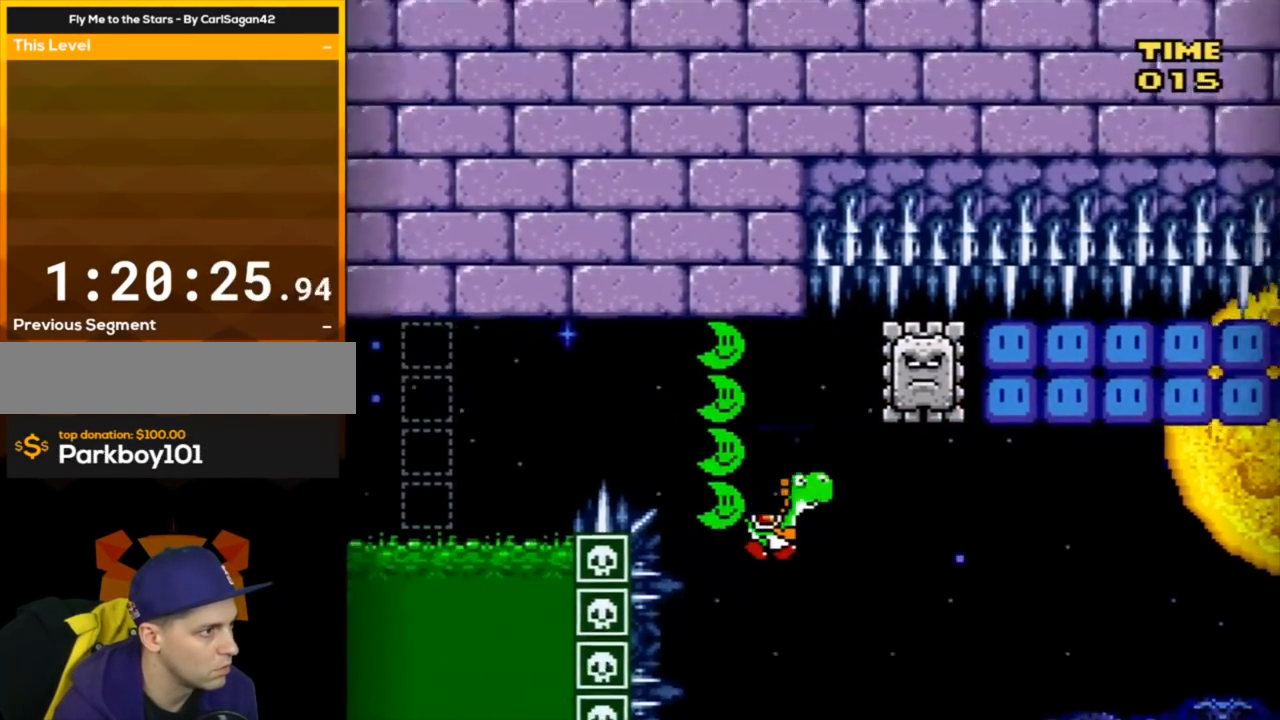
{"buttons": ["B", "Y"], "events": [[134, "DPAD_LEFT", "down"], [267, "X", "up"], [484, "DPAD_LEFT", "up"]]}
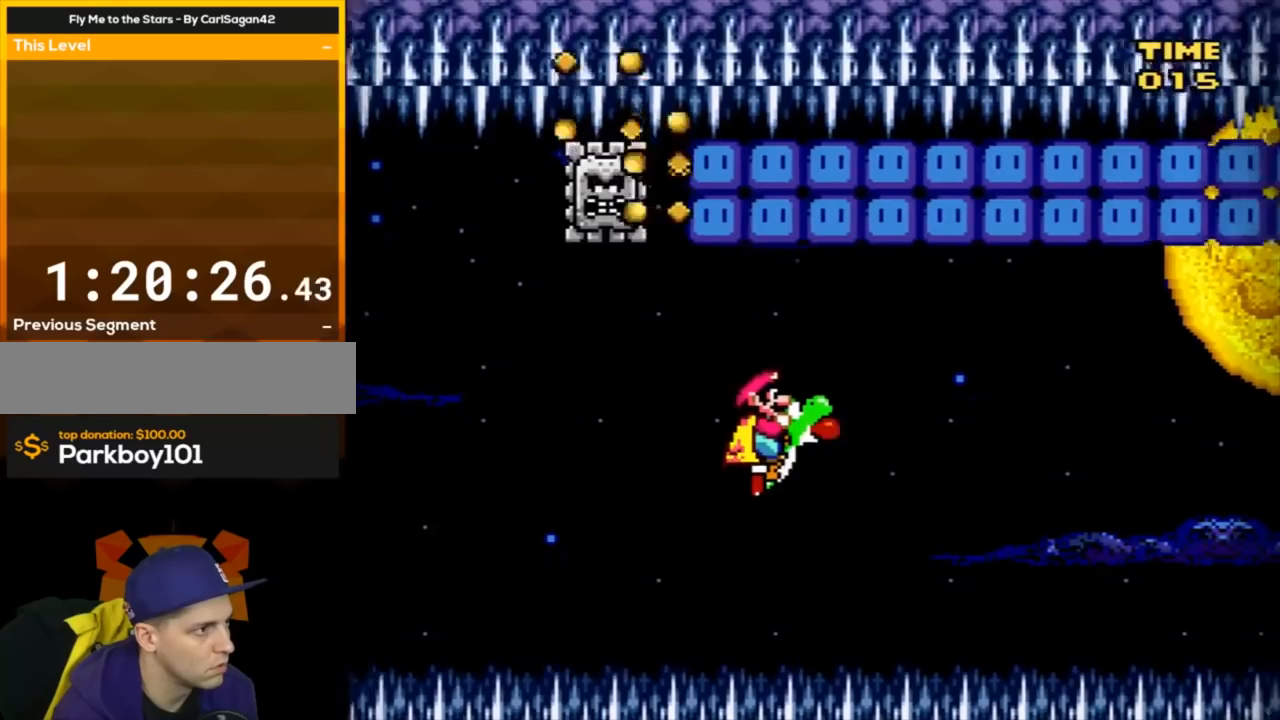
{"buttons": ["B", "X", "Y"], "events": [[367, "X", "down"]]}
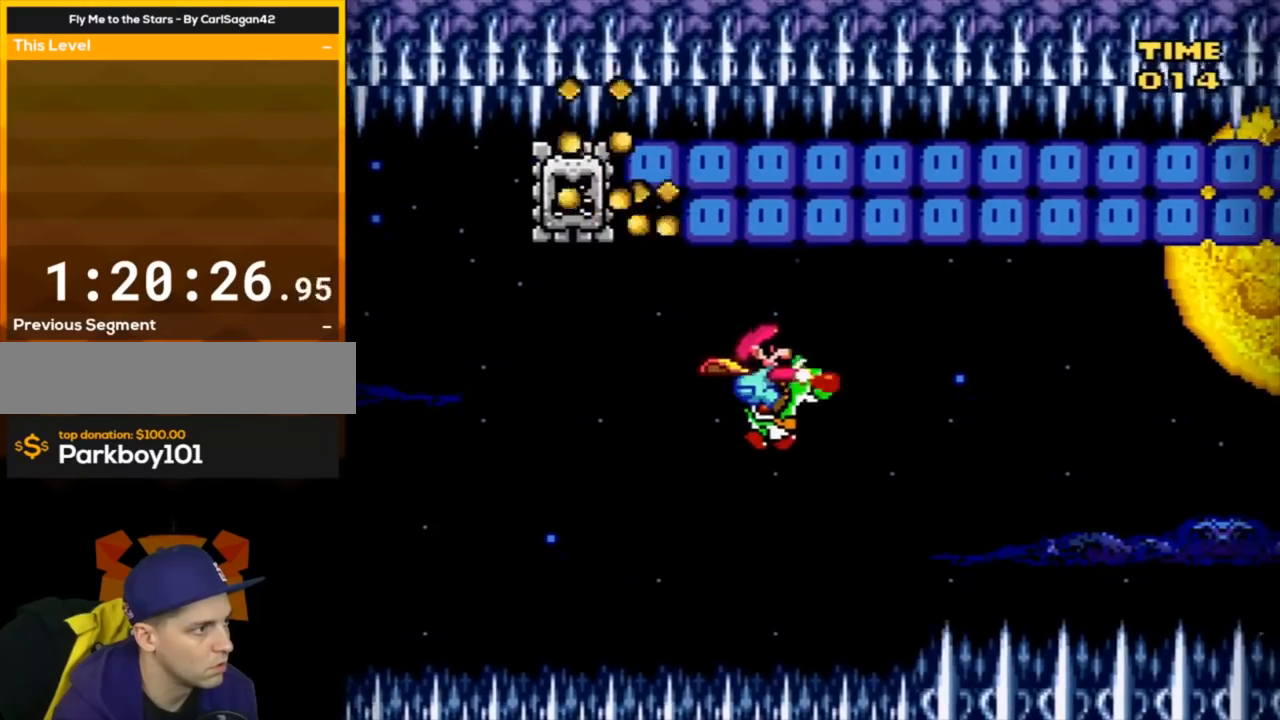
{"buttons": ["B", "Y"], "events": [[117, "DPAD_LEFT", "down"], [167, "X", "up"], [417, "DPAD_LEFT", "up"]]}
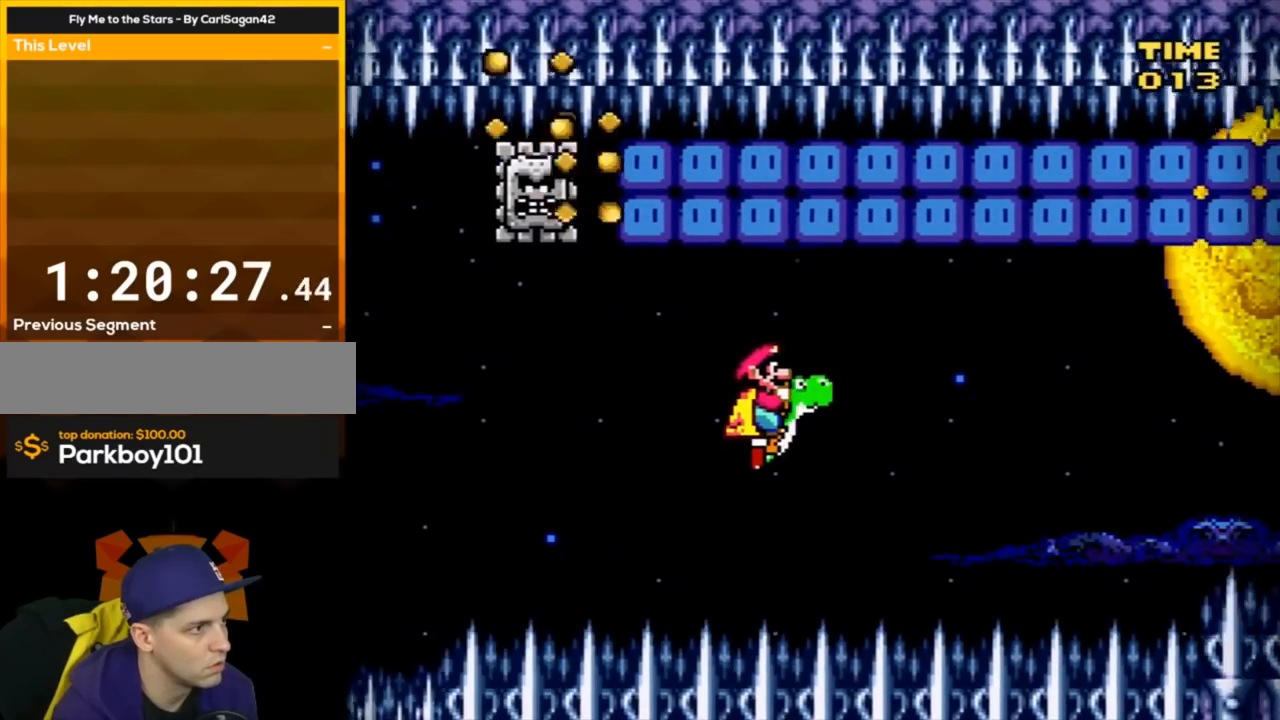
{"buttons": ["B", "X", "Y"], "events": [[334, "X", "down"]]}
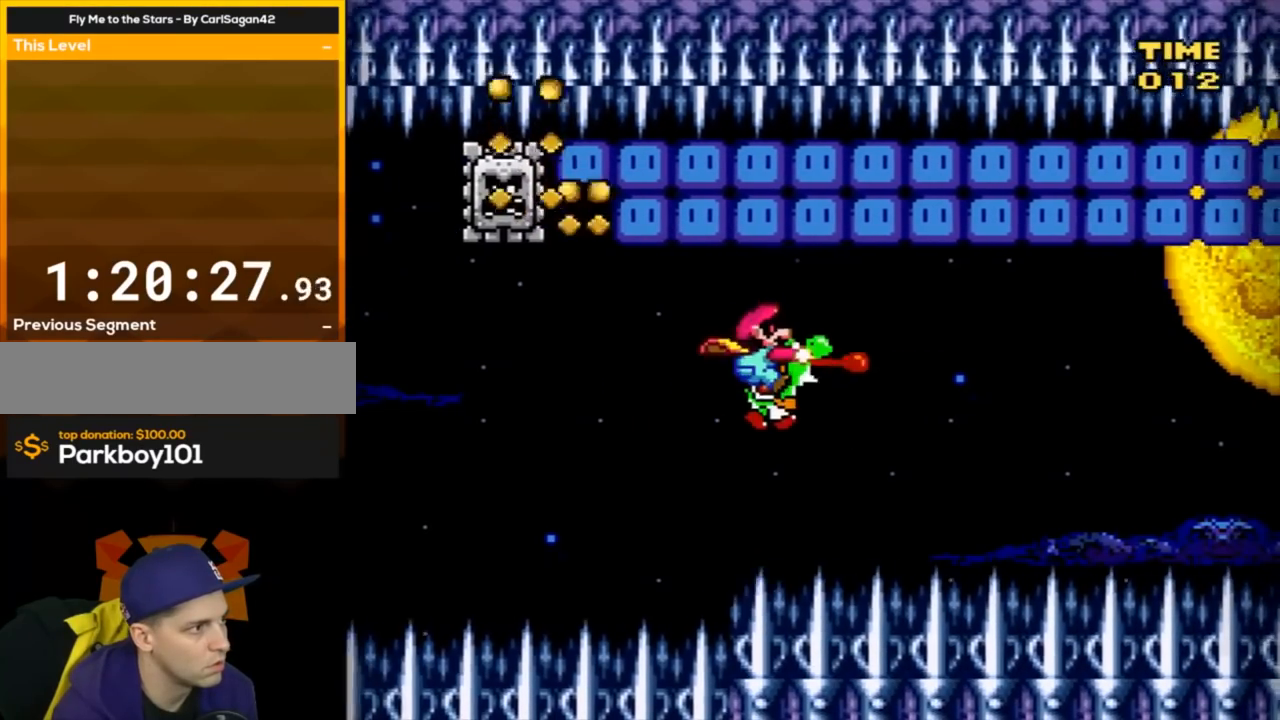
{"buttons": ["B", "Y"], "events": [[84, "DPAD_LEFT", "down"], [134, "X", "up"], [451, "DPAD_LEFT", "up"]]}
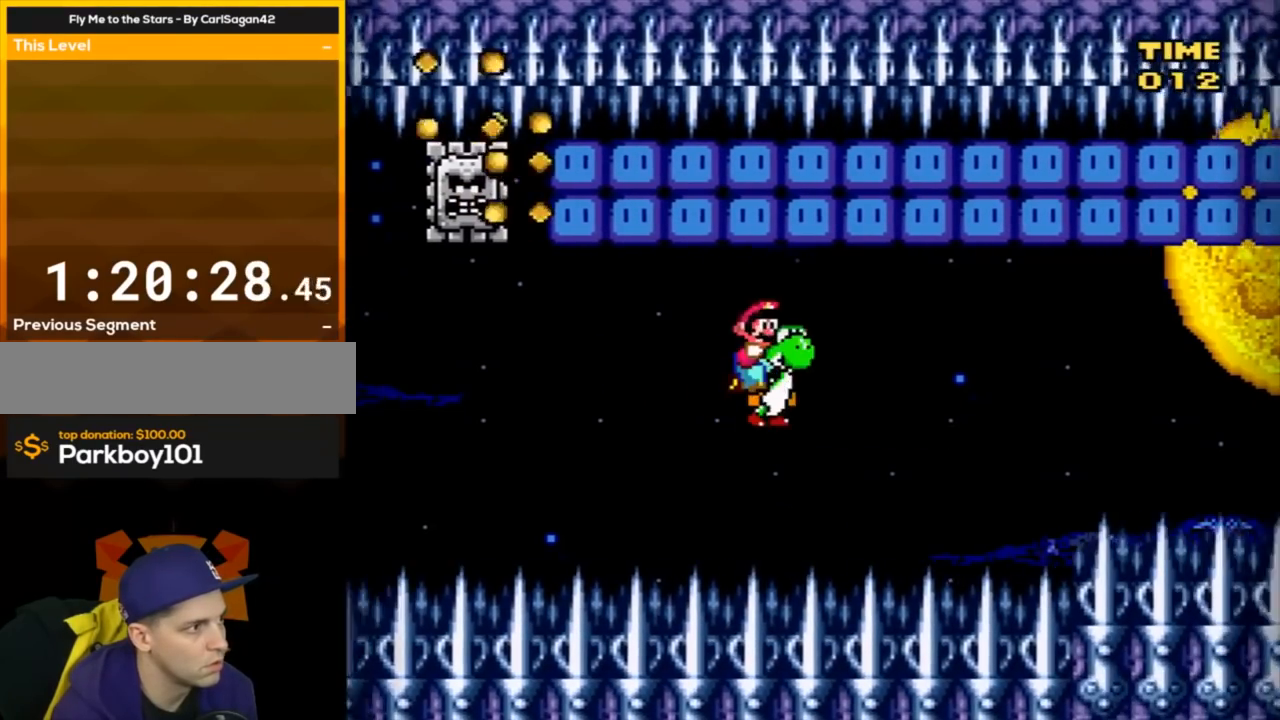
{"buttons": ["B", "X", "Y"], "events": [[233, "DPAD_RIGHT", "down"], [417, "DPAD_RIGHT", "up"], [450, "X", "down"]]}
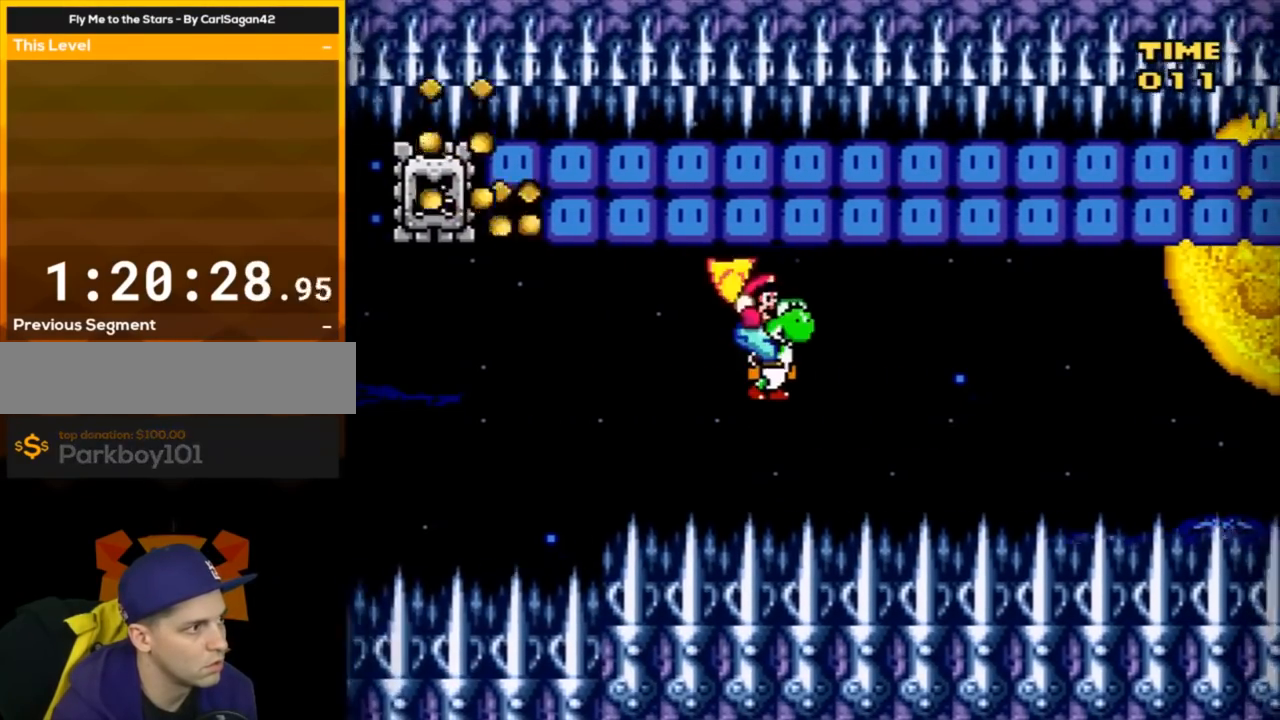
{"buttons": ["B", "Y", "DPAD_LEFT"], "events": [[201, "DPAD_LEFT", "down"], [234, "X", "up"]]}
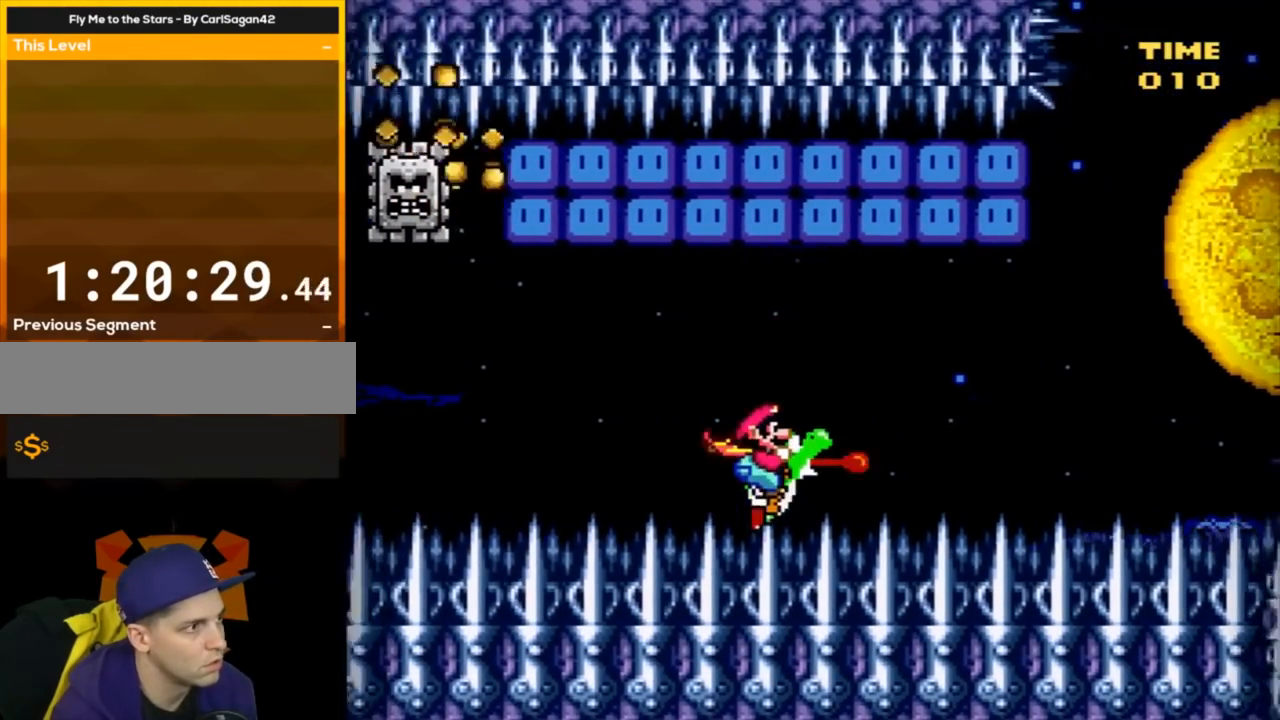
{"buttons": ["A", "B", "Y"], "events": [[100, "DPAD_LEFT", "up"], [284, "A", "down"], [384, "DPAD_LEFT", "down"], [434, "DPAD_UP", "down"], [467, "DPAD_LEFT", "up"], [501, "DPAD_UP", "up"]]}
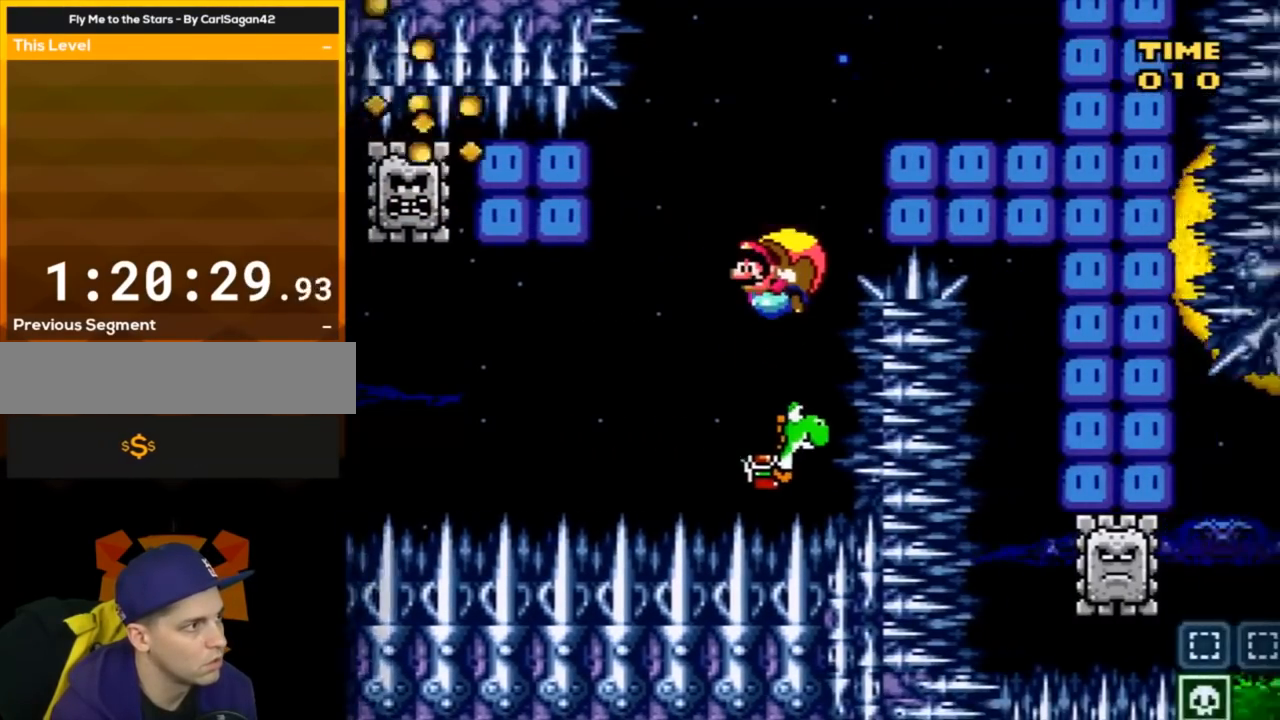
{"buttons": ["B", "Y", "DPAD_RIGHT"], "events": [[33, "DPAD_RIGHT", "down"], [317, "A", "up"]]}
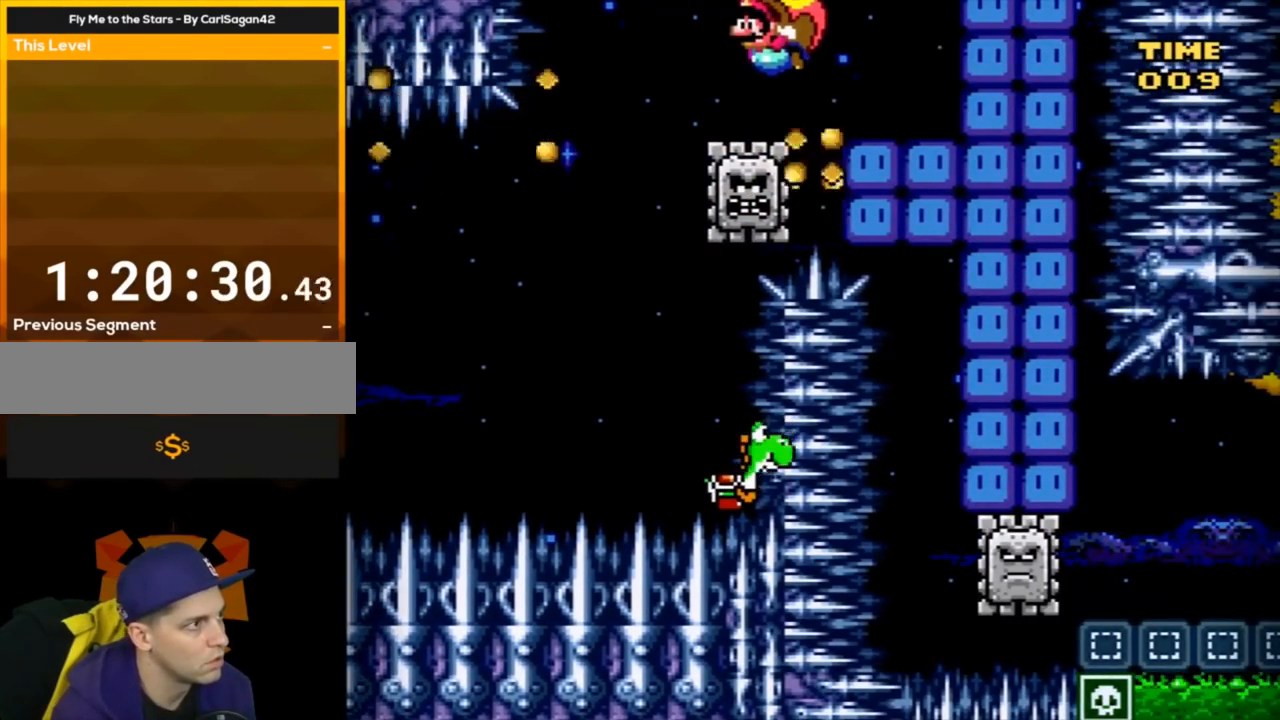
{"buttons": ["B", "Y", "DPAD_RIGHT"], "events": [[284, "X", "down"], [434, "X", "up"]]}
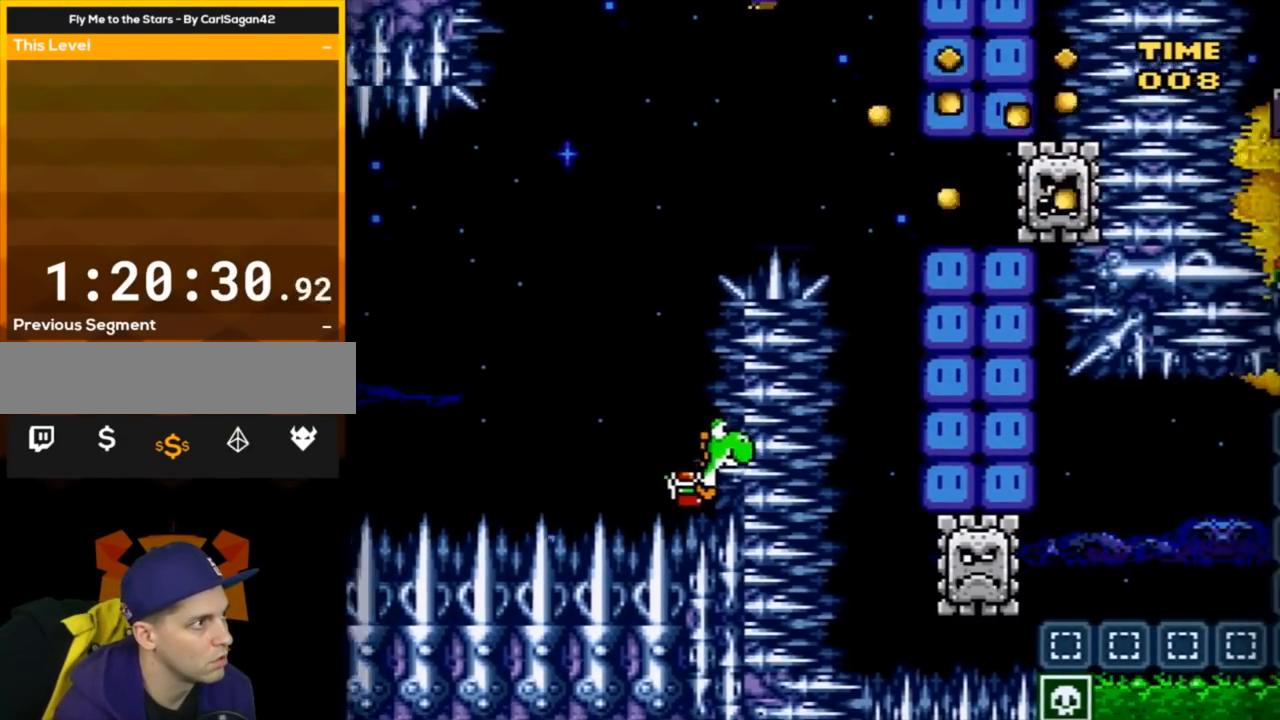
{"buttons": ["B", "Y", "DPAD_RIGHT"], "events": [[66, "DPAD_RIGHT", "up"], [183, "DPAD_RIGHT", "down"]]}
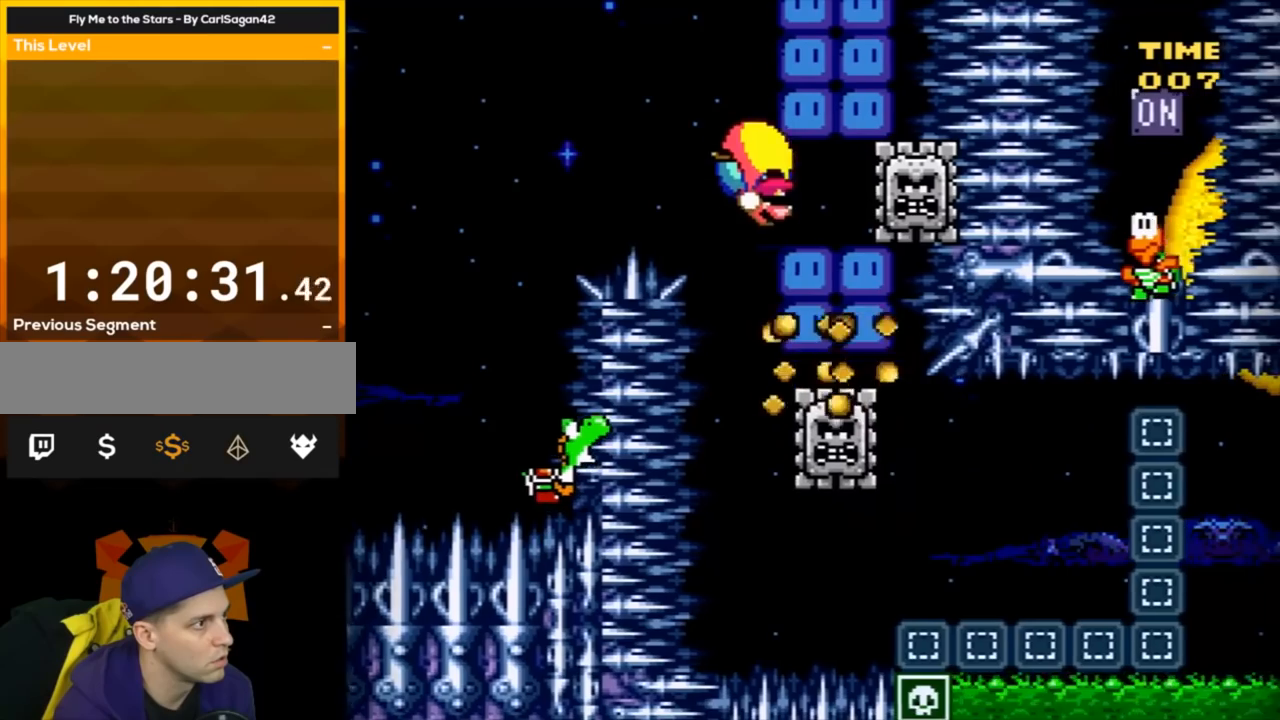
{"buttons": ["Y", "DPAD_RIGHT"], "events": [[501, "B", "up"]]}
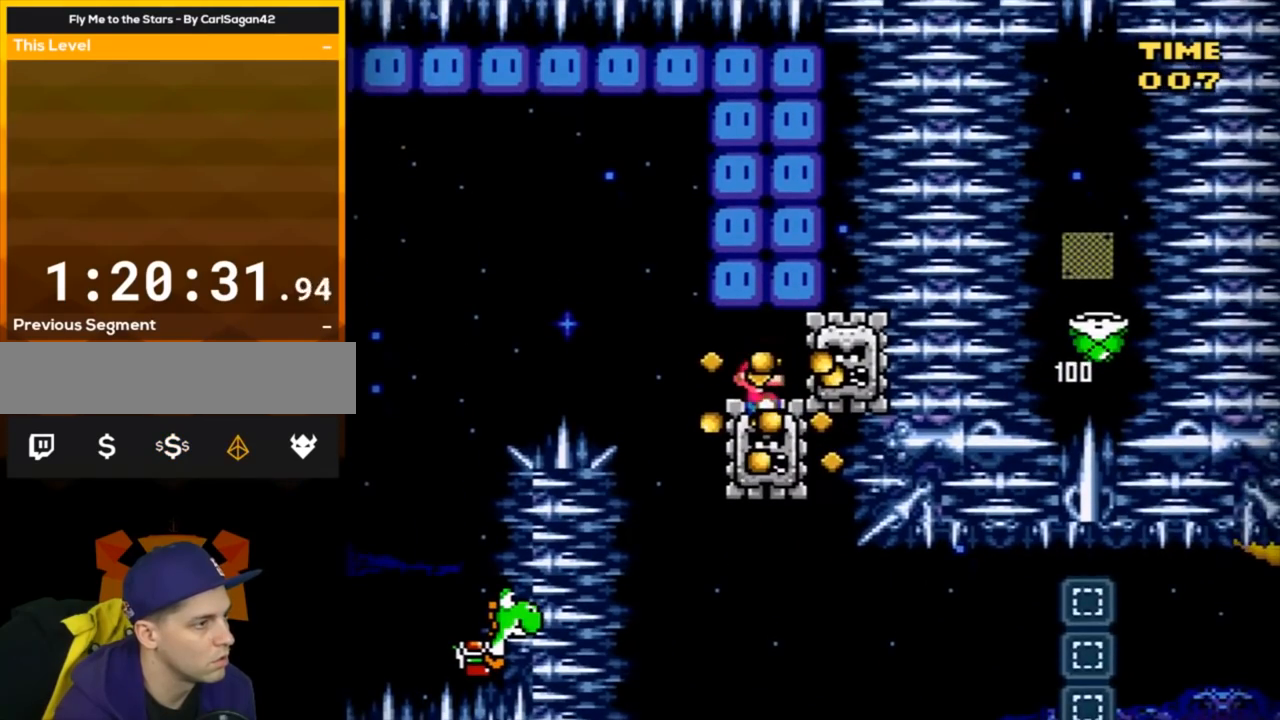
{"buttons": ["Y"], "events": [[33, "DPAD_RIGHT", "up"], [66, "Y", "up"], [317, "Y", "down"]]}
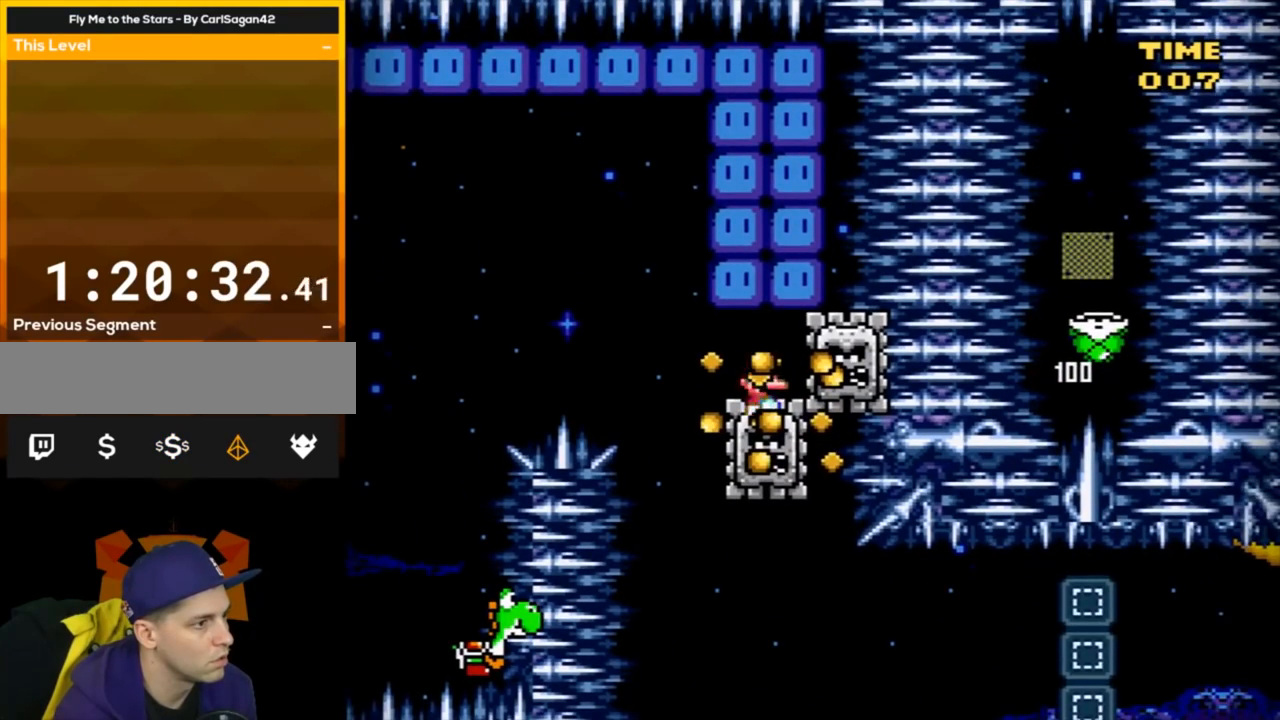
{"buttons": ["Y", "DPAD_RIGHT"], "events": [[84, "DPAD_RIGHT", "down"]]}
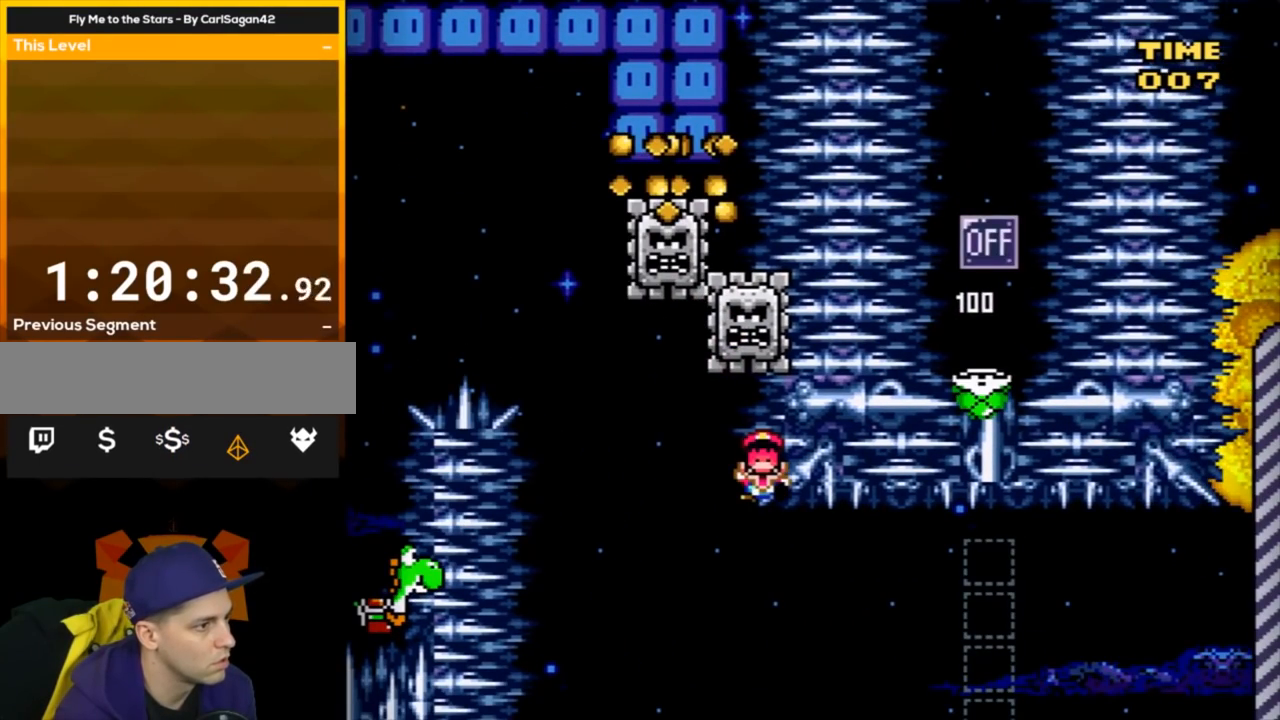
{"buttons": [], "events": [[433, "DPAD_RIGHT", "up"], [467, "Y", "up"]]}
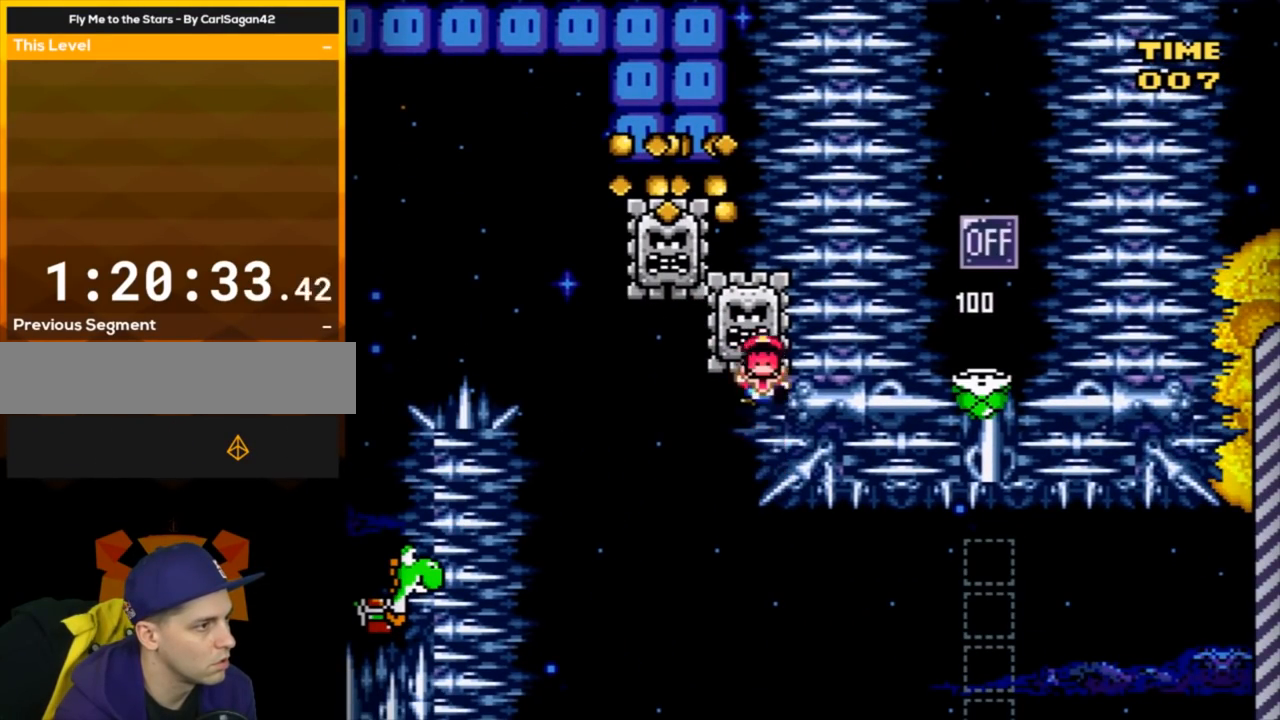
{"buttons": [], "events": []}
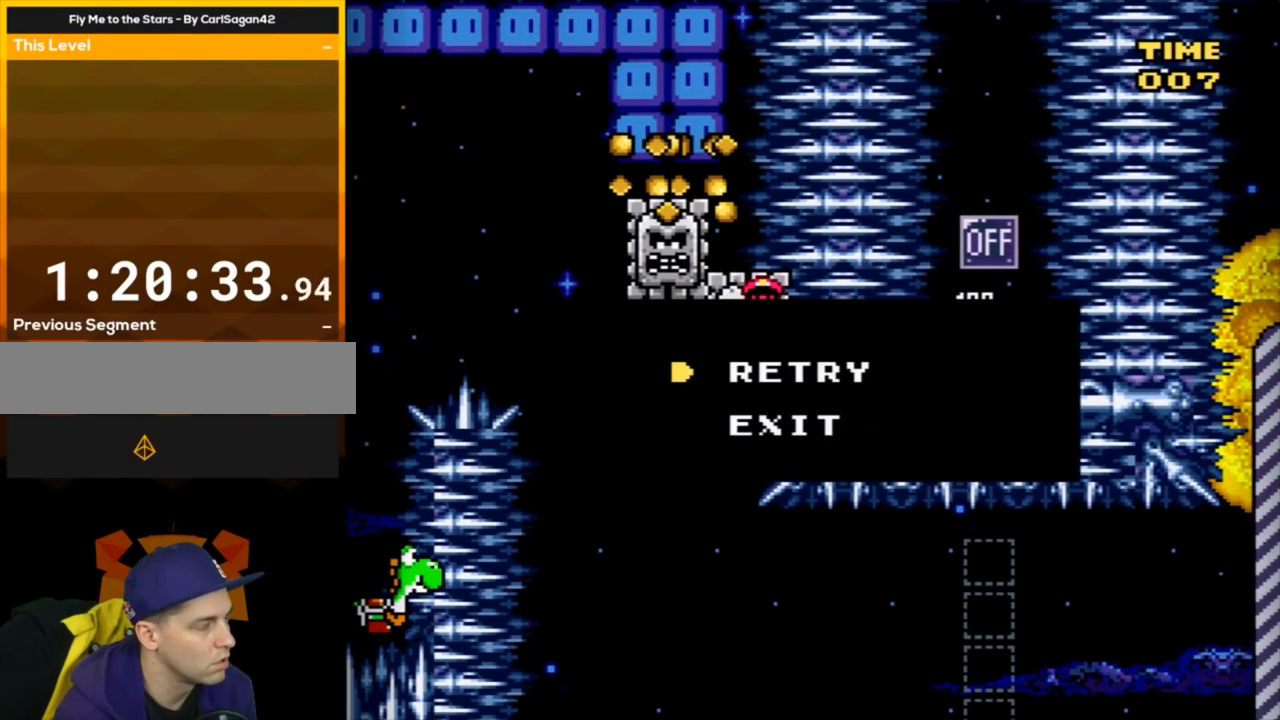
{"buttons": [], "events": []}
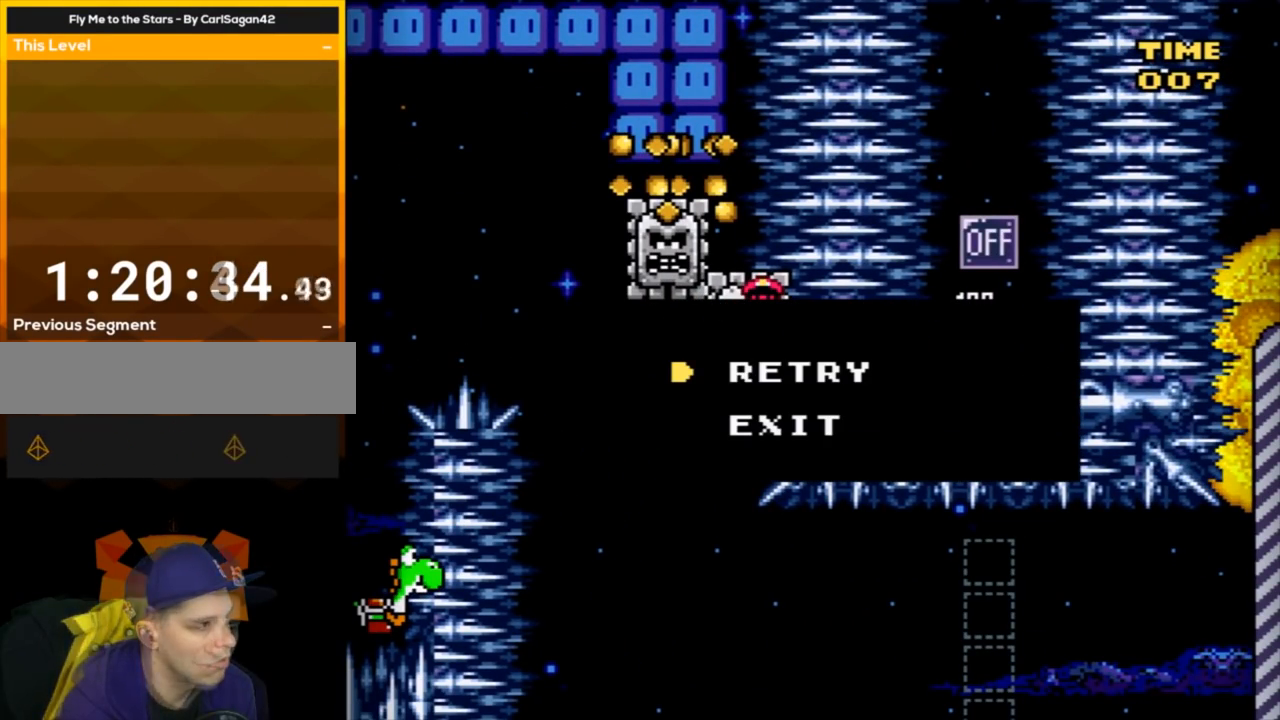
{"buttons": [], "events": [[250, "A", "down"], [367, "A", "up"]]}